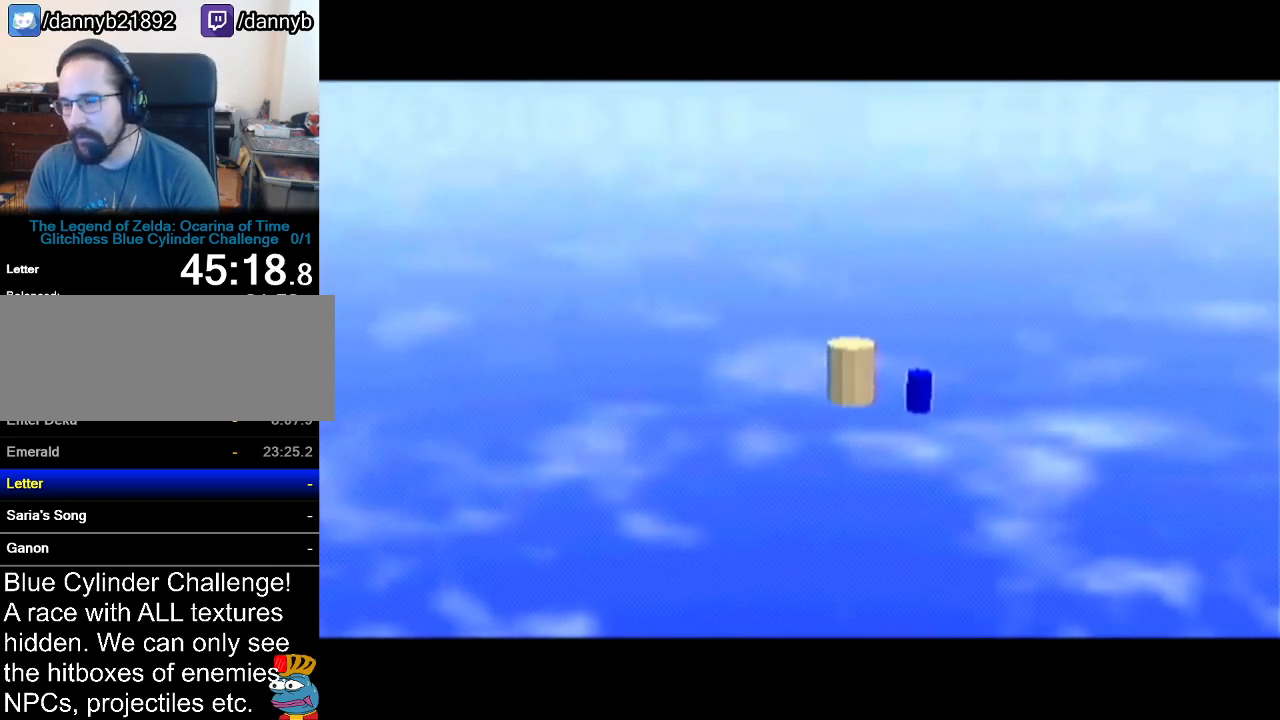
Gameplay with a controller (Nintendo layout); each line is a JSON object with the inputs held at the frame after it. "events" lists button and stick changes between this image and that frame as [ms after this image, input, new state], when the widget could be followed in between. Not read: L3 R3.
{"buttons": [], "left_stick": "up", "events": [[200, "left_stick", "up"]]}
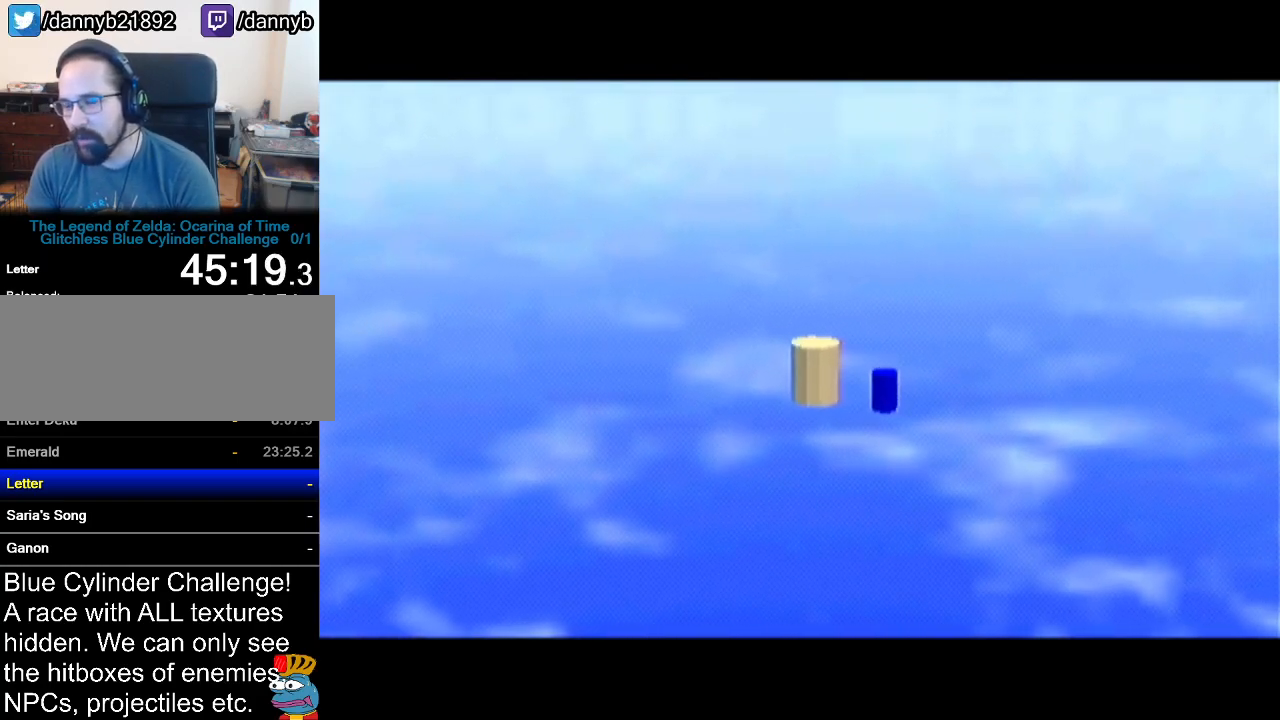
{"buttons": [], "left_stick": "up", "events": []}
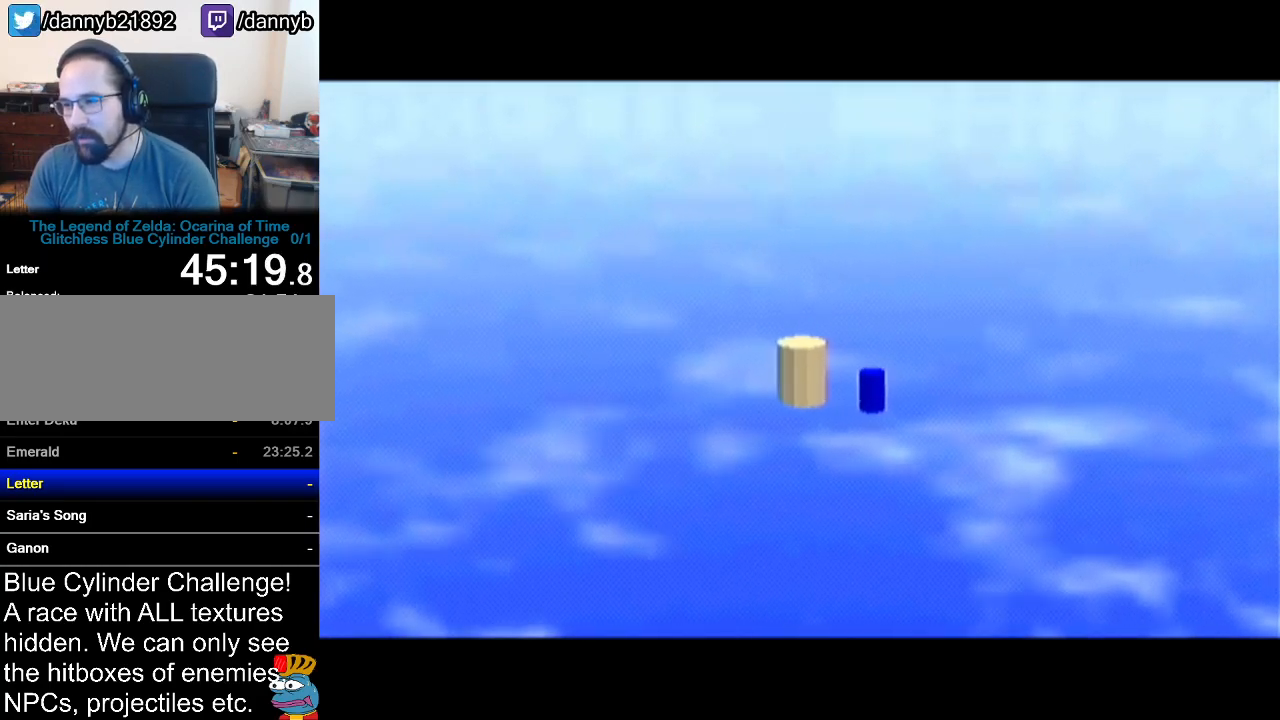
{"buttons": ["A"], "left_stick": "up", "events": [[283, "A", "down"]]}
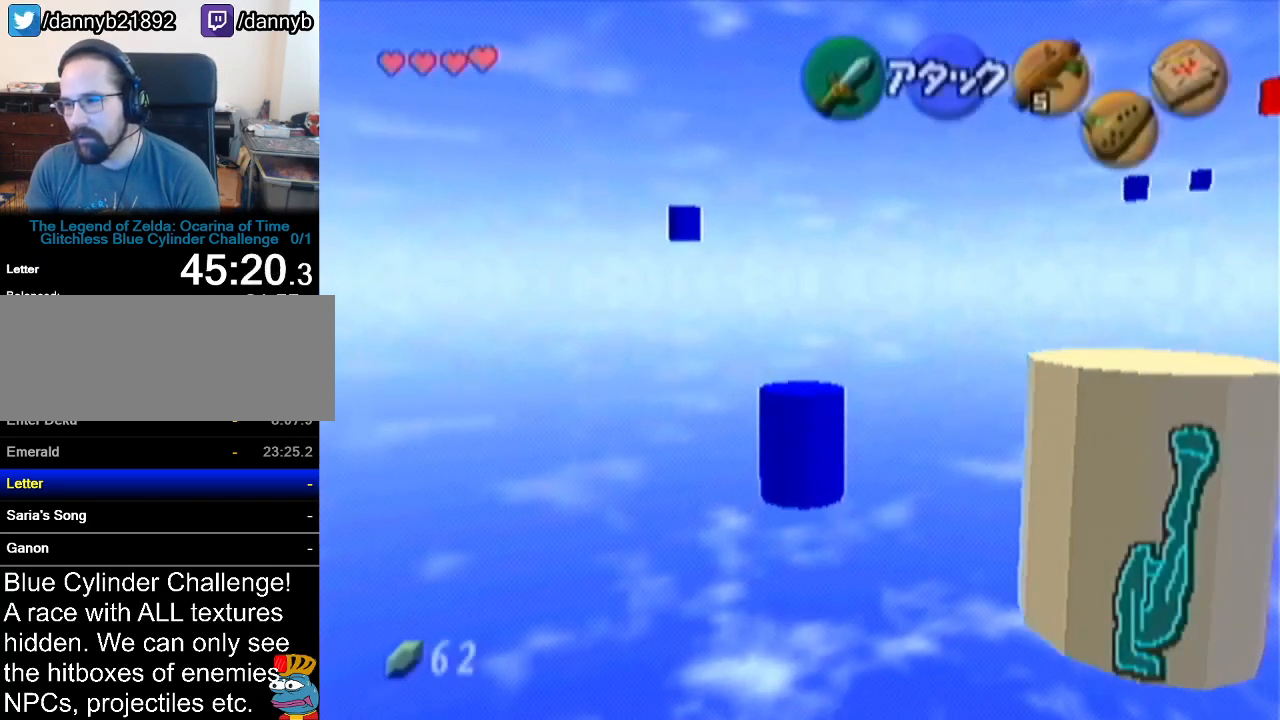
{"buttons": [], "left_stick": "up", "events": [[50, "A", "up"]]}
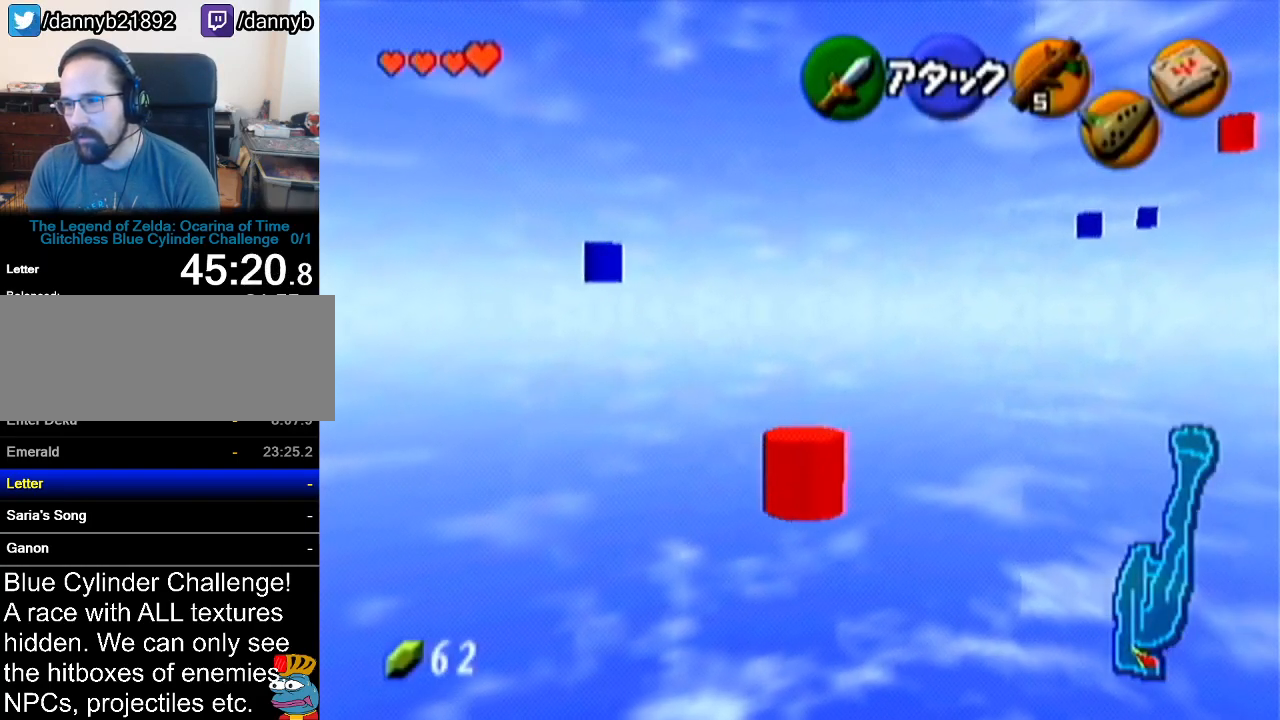
{"buttons": [], "left_stick": "up", "events": [[50, "A", "down"], [334, "A", "up"]]}
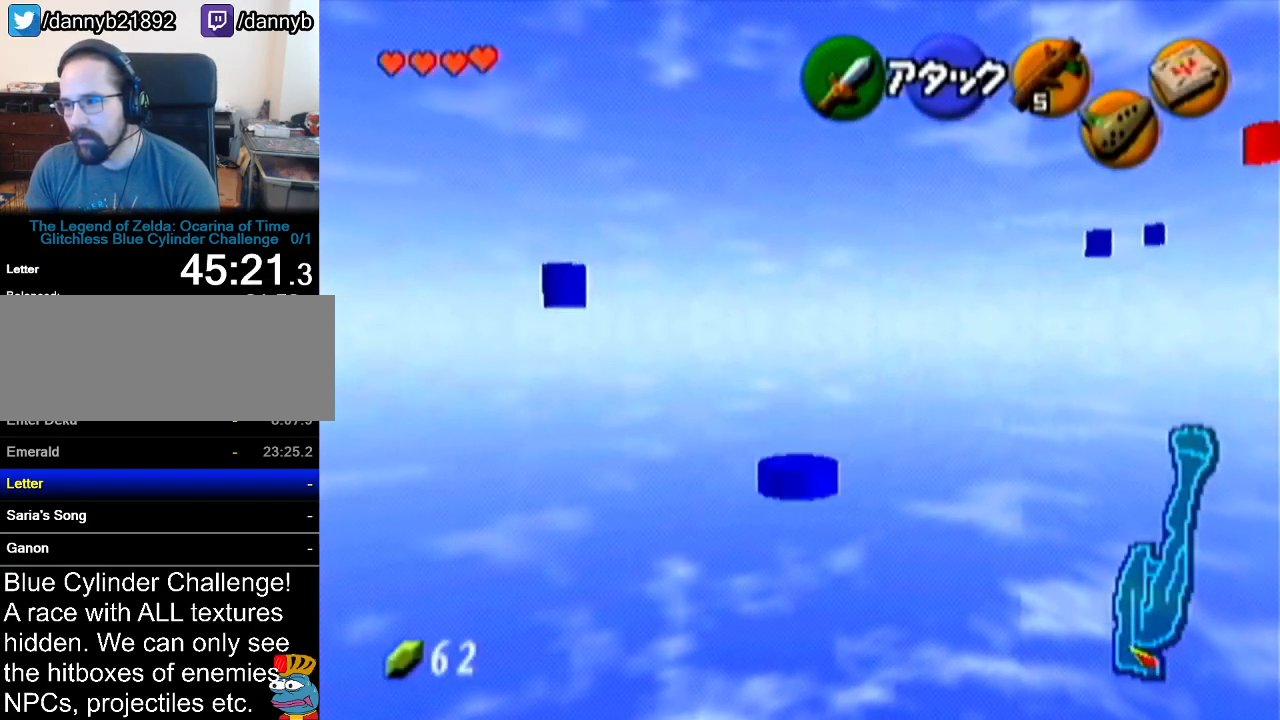
{"buttons": ["A"], "left_stick": "up", "events": [[301, "A", "down"]]}
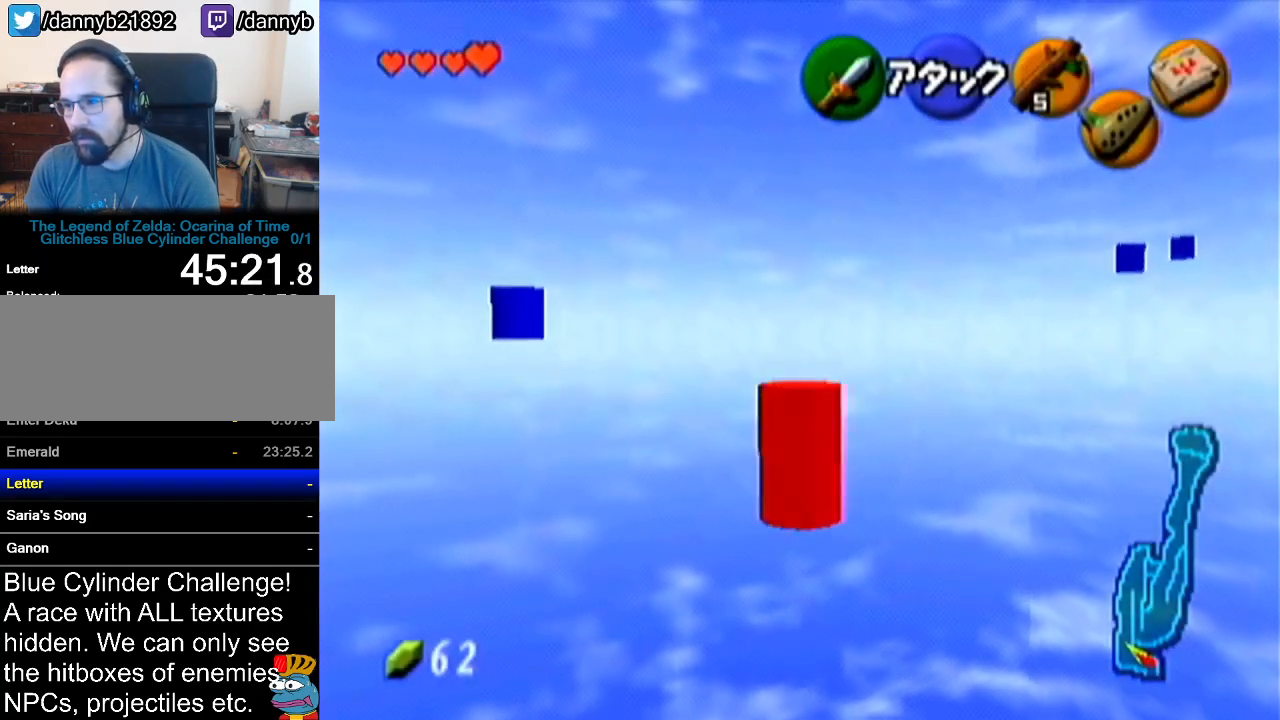
{"buttons": ["A"], "left_stick": "up", "events": [[100, "A", "up"], [500, "A", "down"]]}
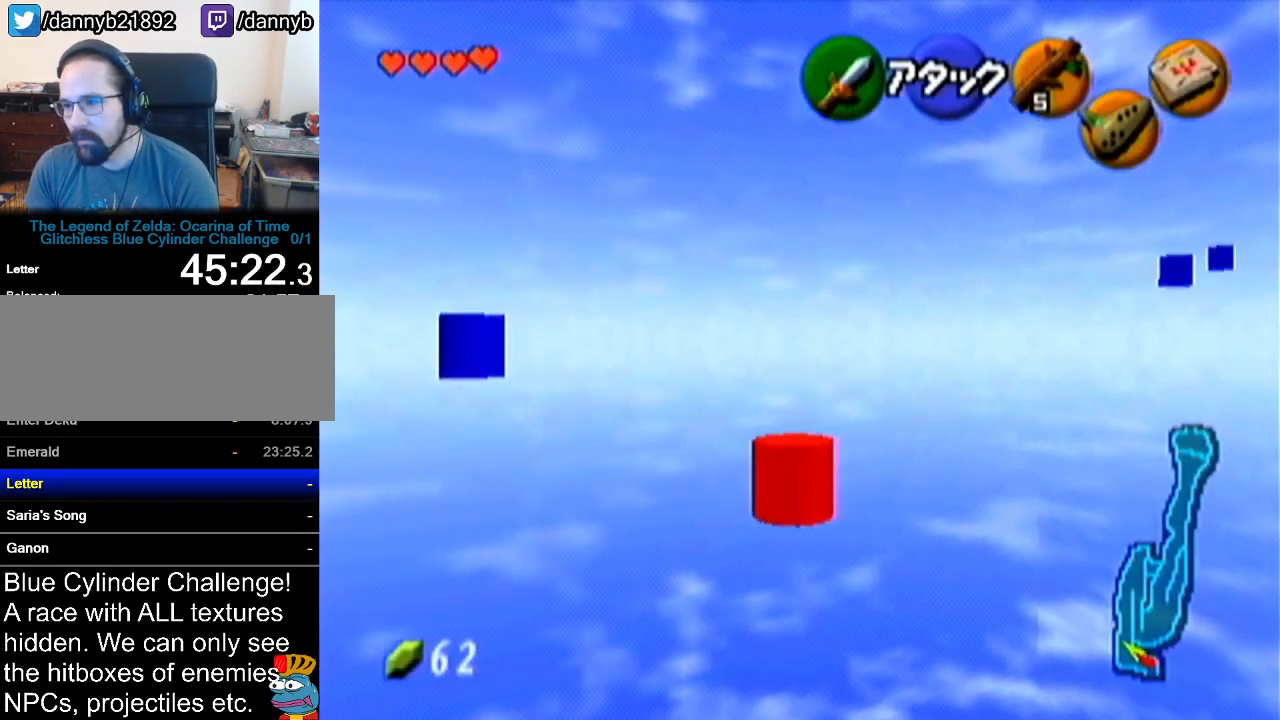
{"buttons": [], "left_stick": "up", "events": [[284, "A", "up"]]}
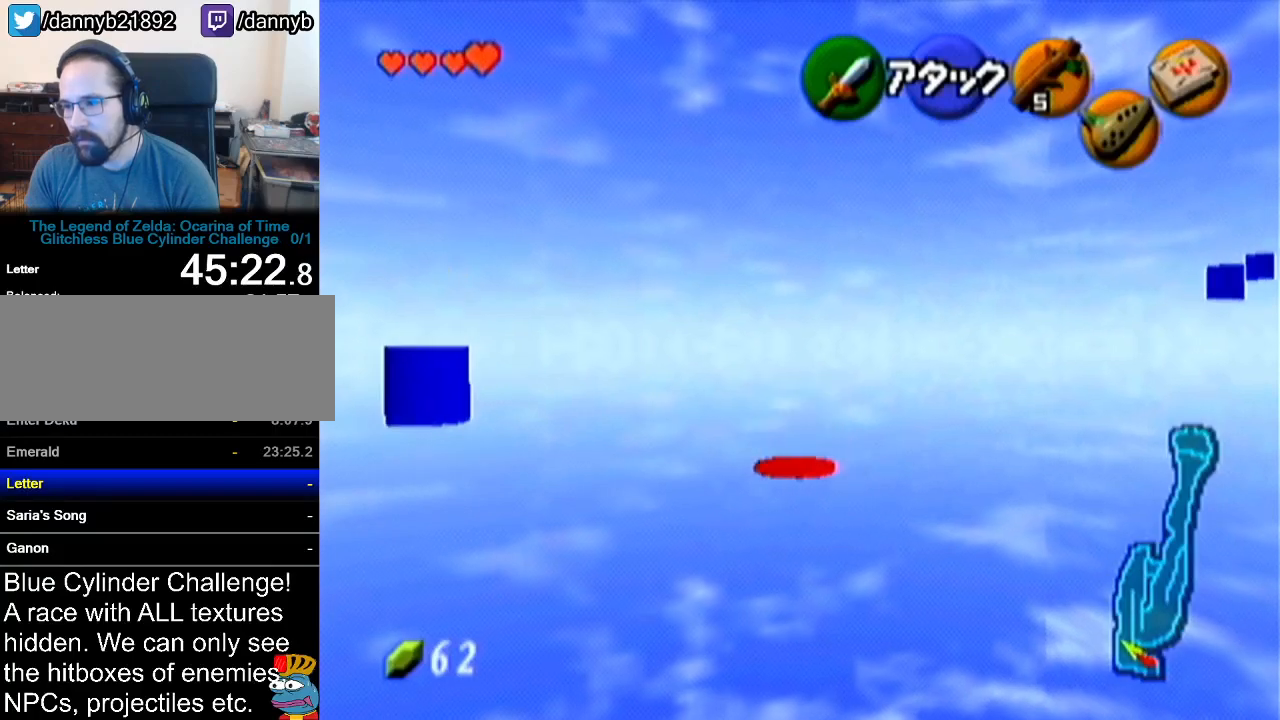
{"buttons": [], "left_stick": "up-right", "events": [[250, "left_stick", "up-right"]]}
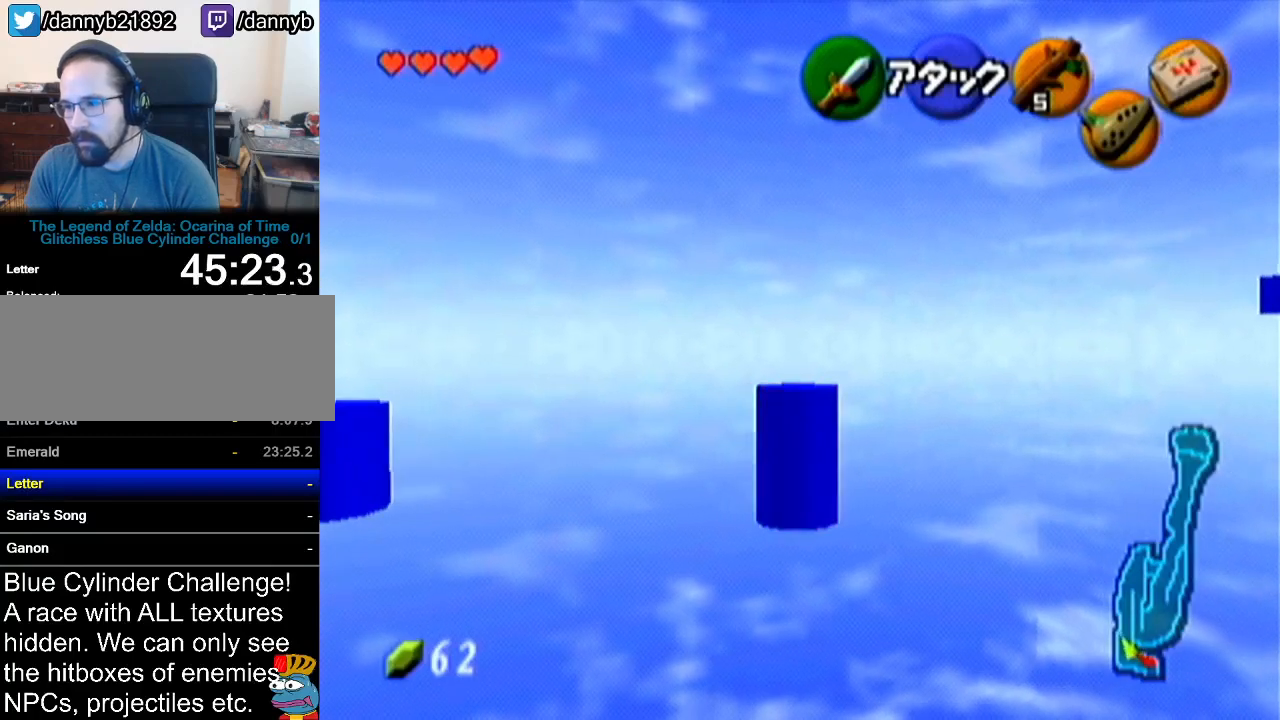
{"buttons": [], "left_stick": "up", "events": [[167, "A", "down"], [217, "Z", "down"], [317, "A", "up"], [317, "left_stick", "up"], [418, "Z", "up"]]}
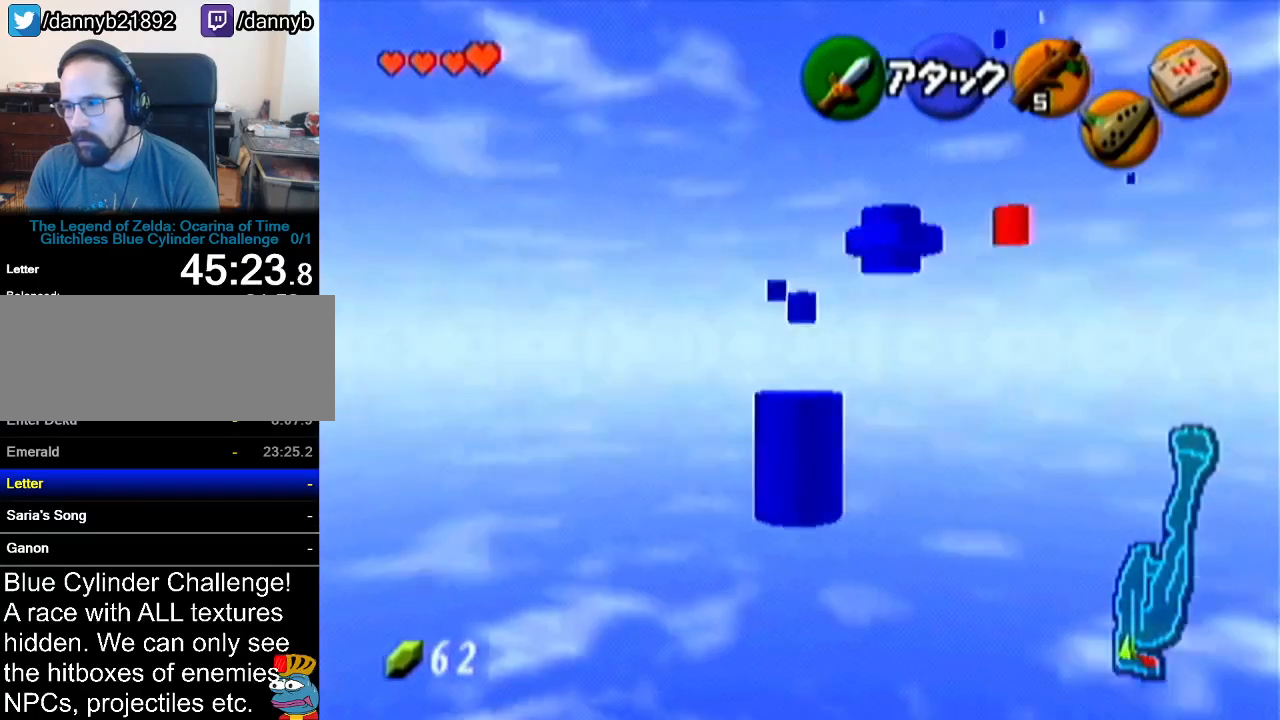
{"buttons": [], "left_stick": "up-left", "events": [[217, "left_stick", "up-left"]]}
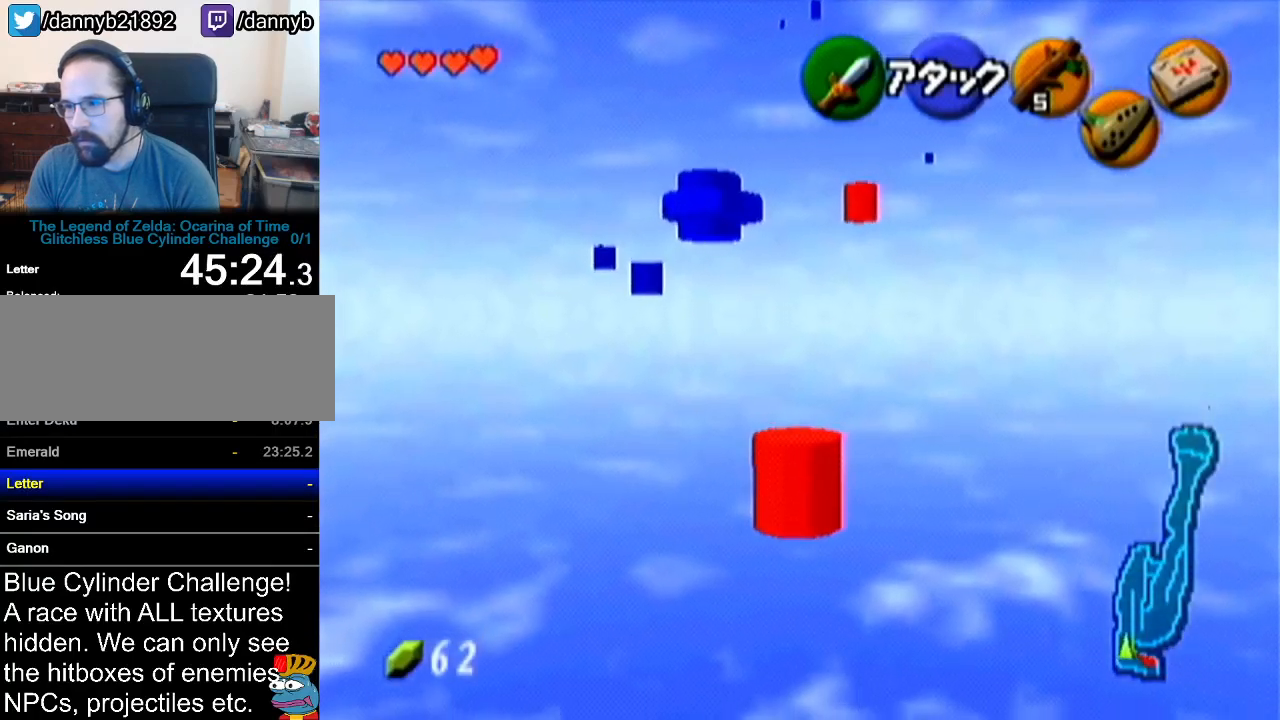
{"buttons": [], "left_stick": "up", "events": [[251, "left_stick", "up"]]}
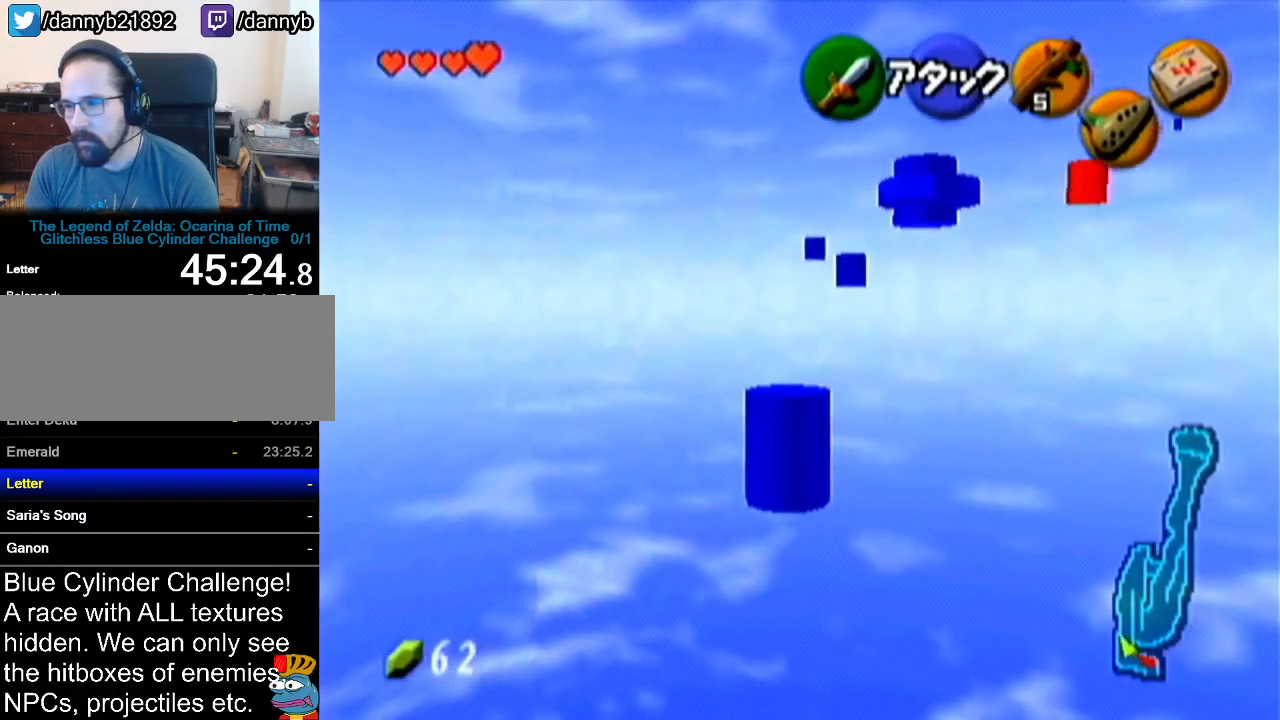
{"buttons": [], "left_stick": "up-right", "events": [[33, "left_stick", "up-right"]]}
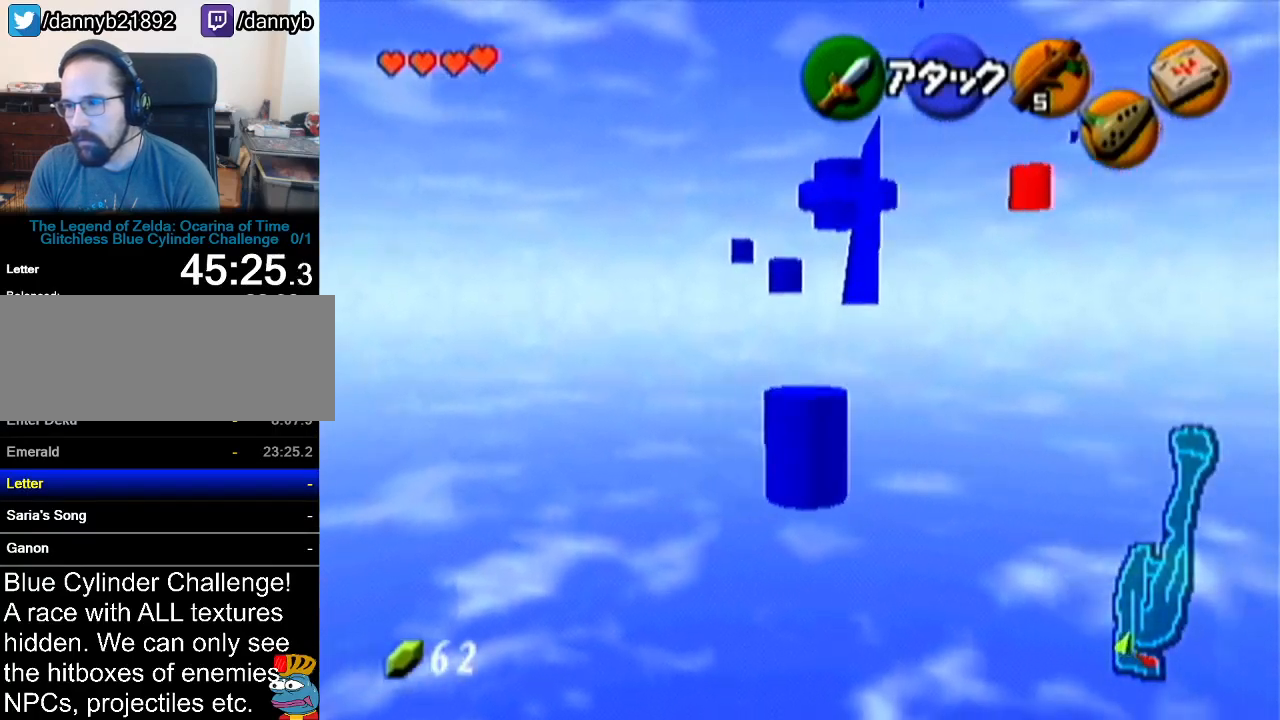
{"buttons": [], "left_stick": "up", "events": [[151, "left_stick", "up"]]}
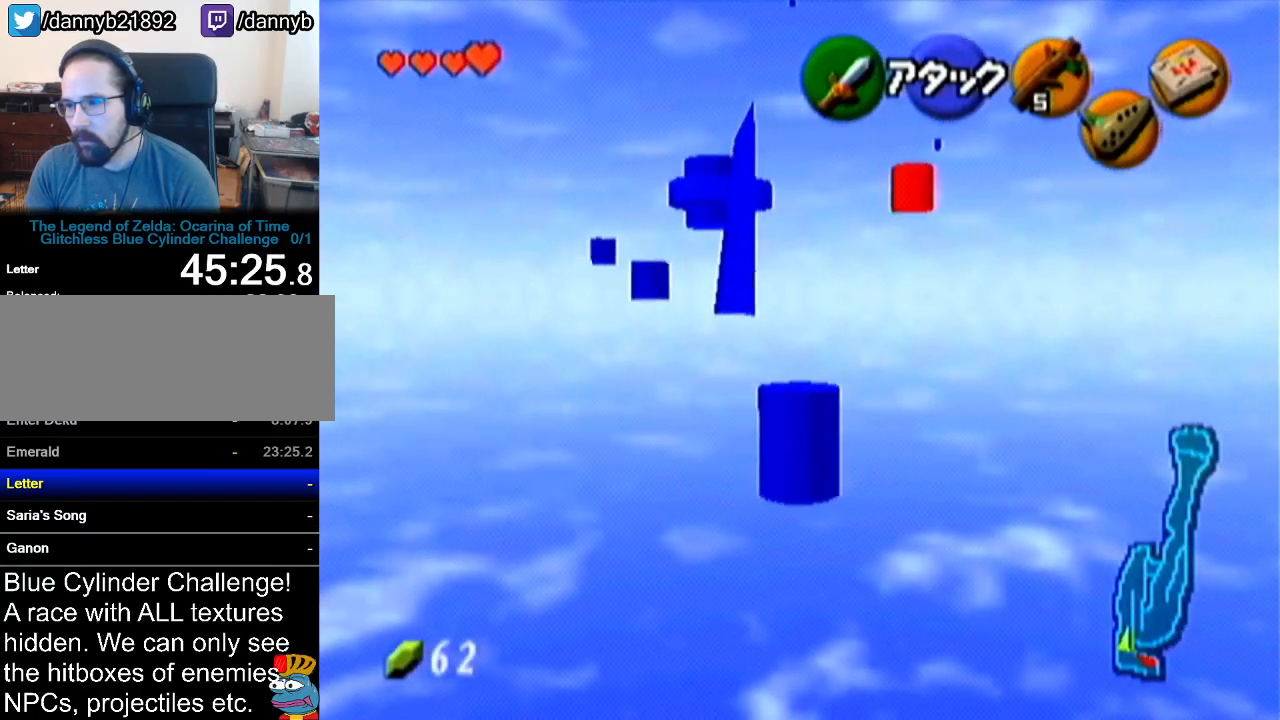
{"buttons": [], "left_stick": "down", "events": [[467, "left_stick", "down"]]}
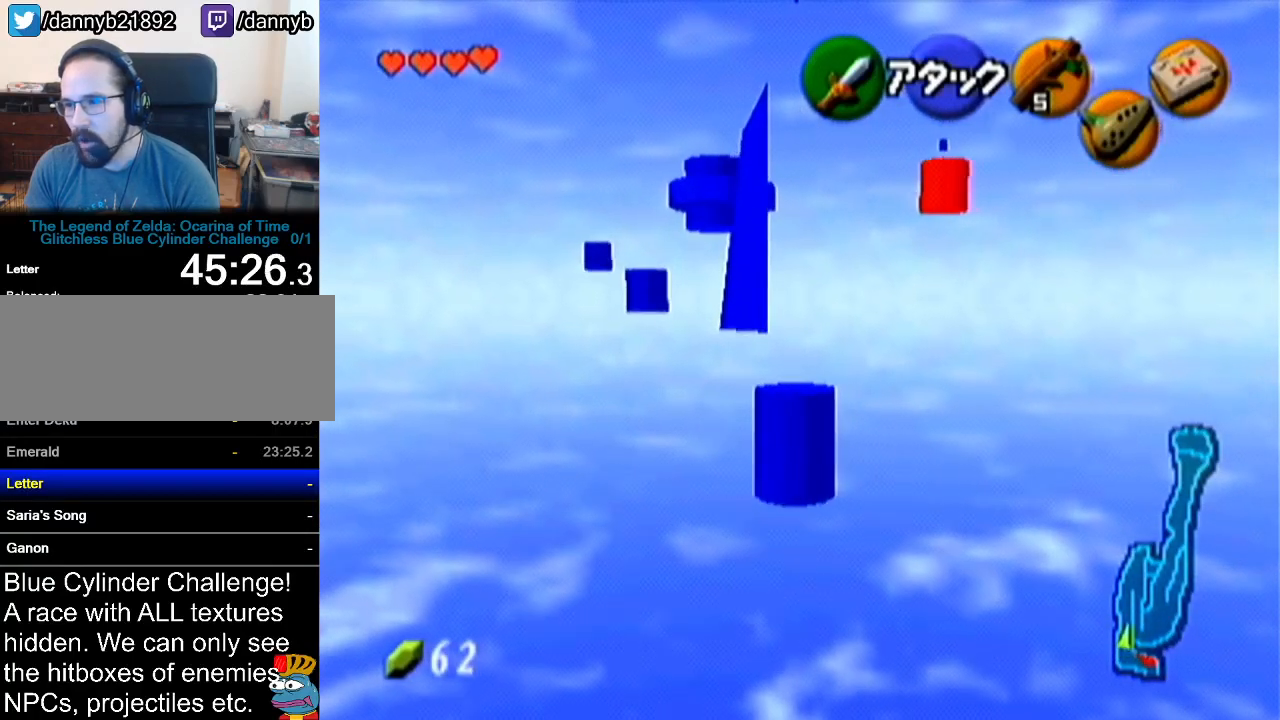
{"buttons": ["Z"], "left_stick": "down", "events": [[167, "Z", "down"]]}
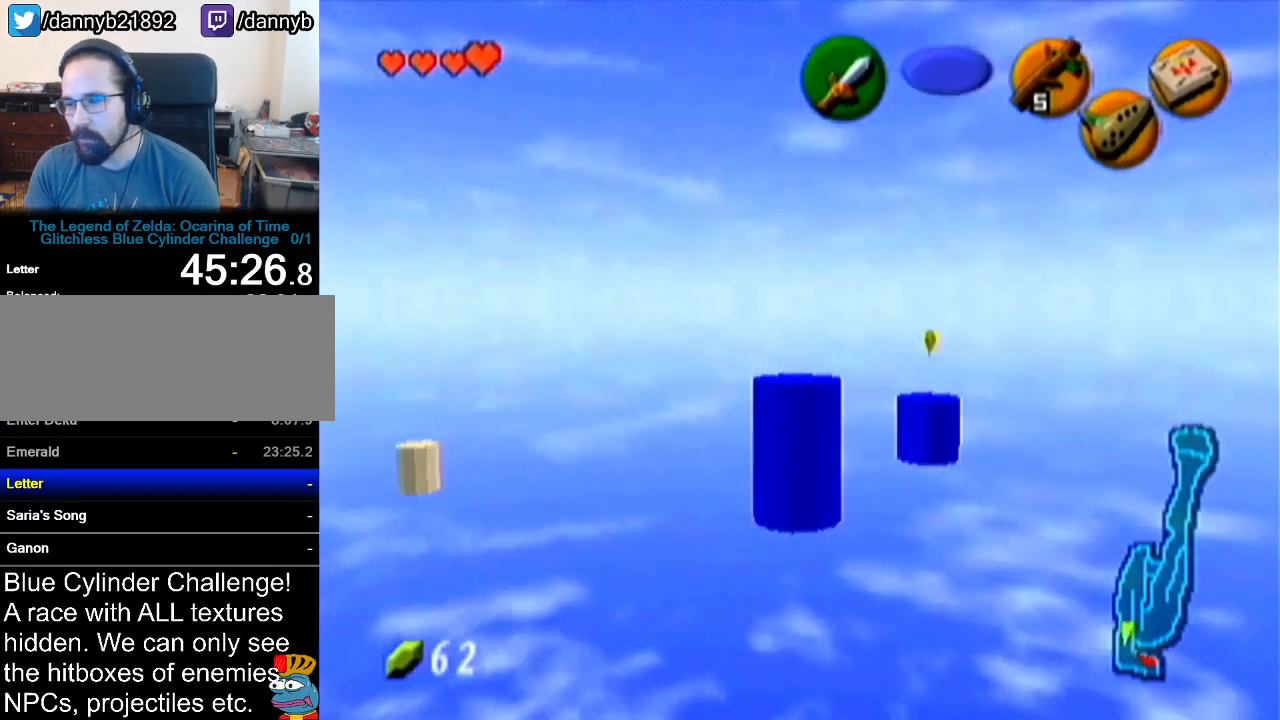
{"buttons": ["Z"], "left_stick": "down", "events": []}
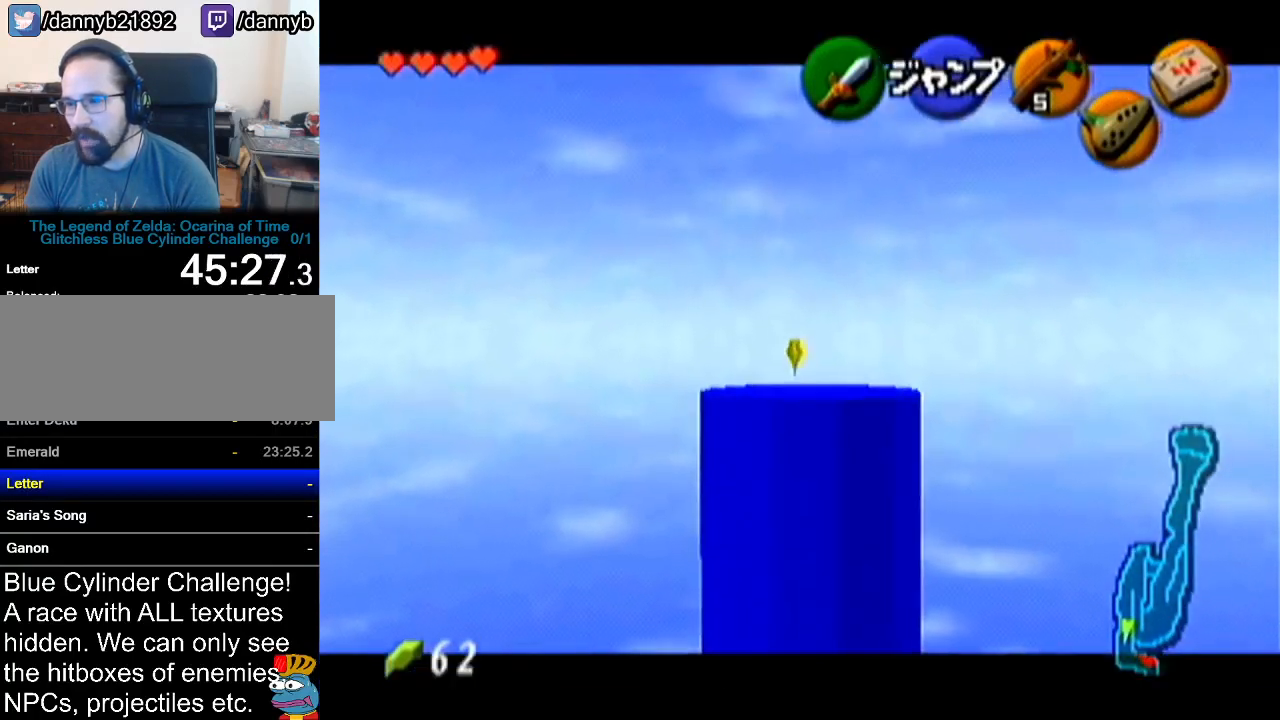
{"buttons": ["Z"], "left_stick": "down", "events": []}
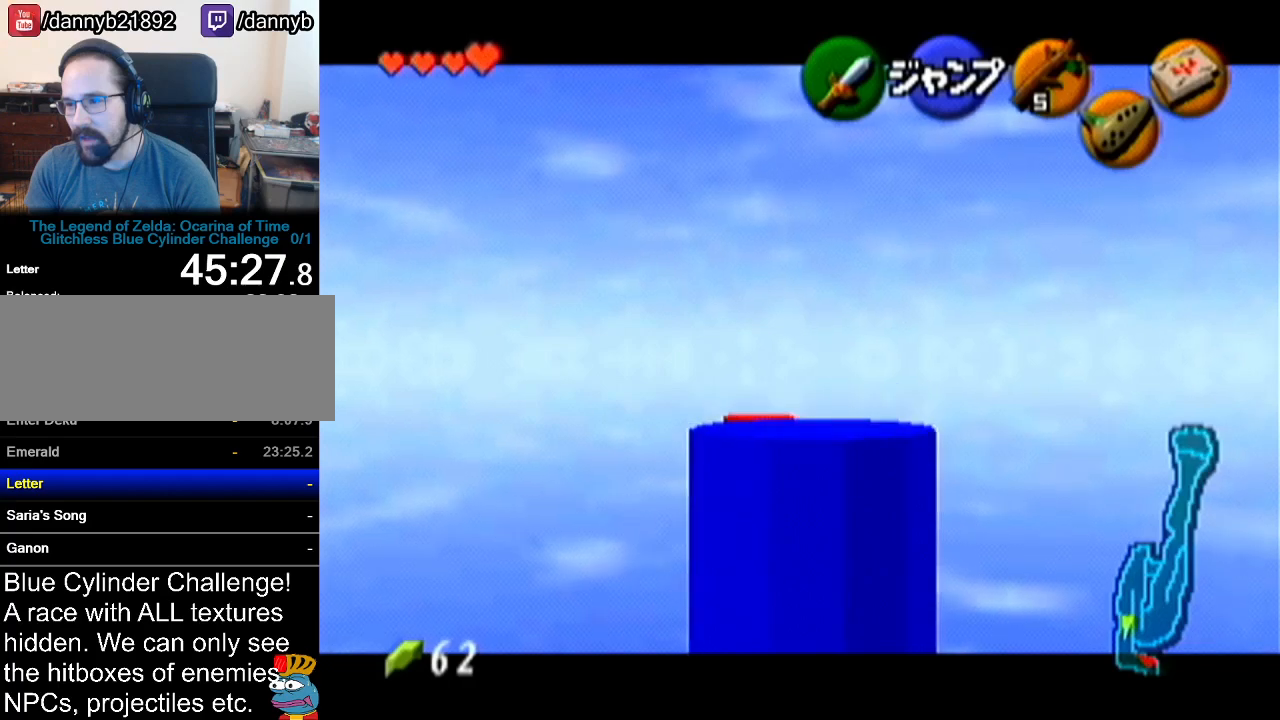
{"buttons": ["Z"], "left_stick": "down", "events": []}
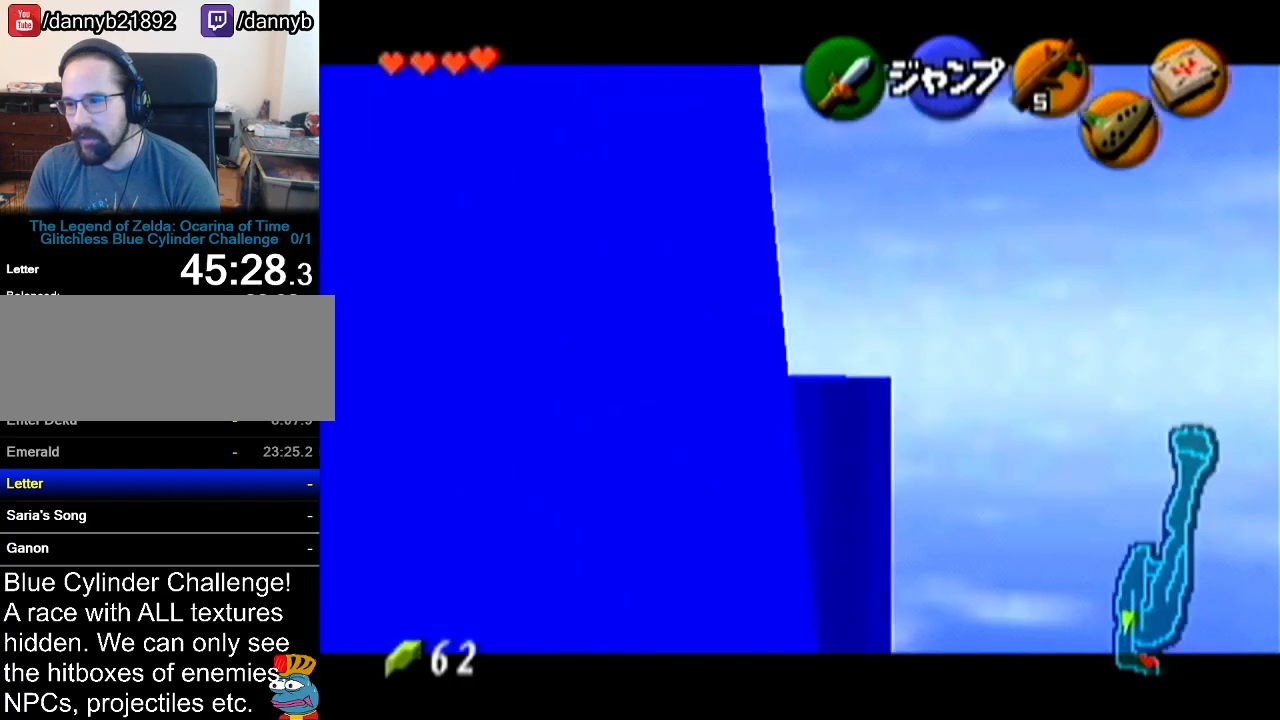
{"buttons": ["Z"], "left_stick": "down", "events": []}
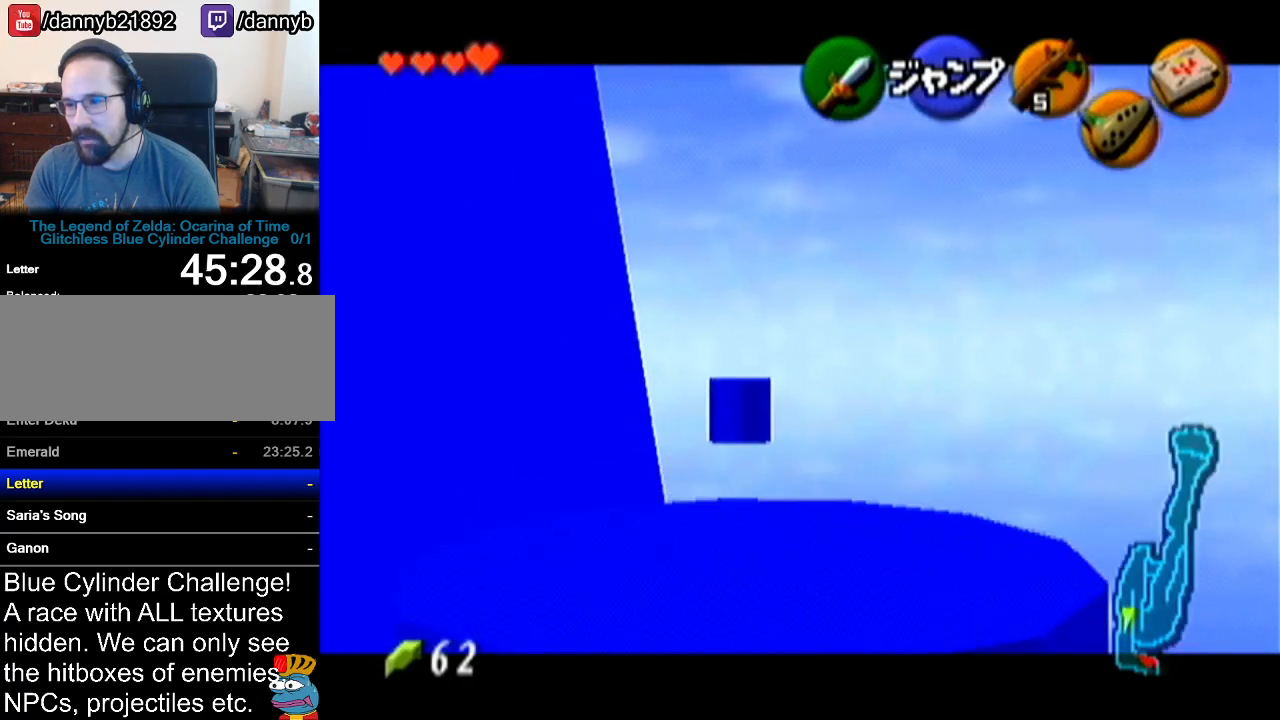
{"buttons": ["Z"], "left_stick": "right", "events": [[284, "left_stick", "right"], [334, "A", "down"], [434, "A", "up"]]}
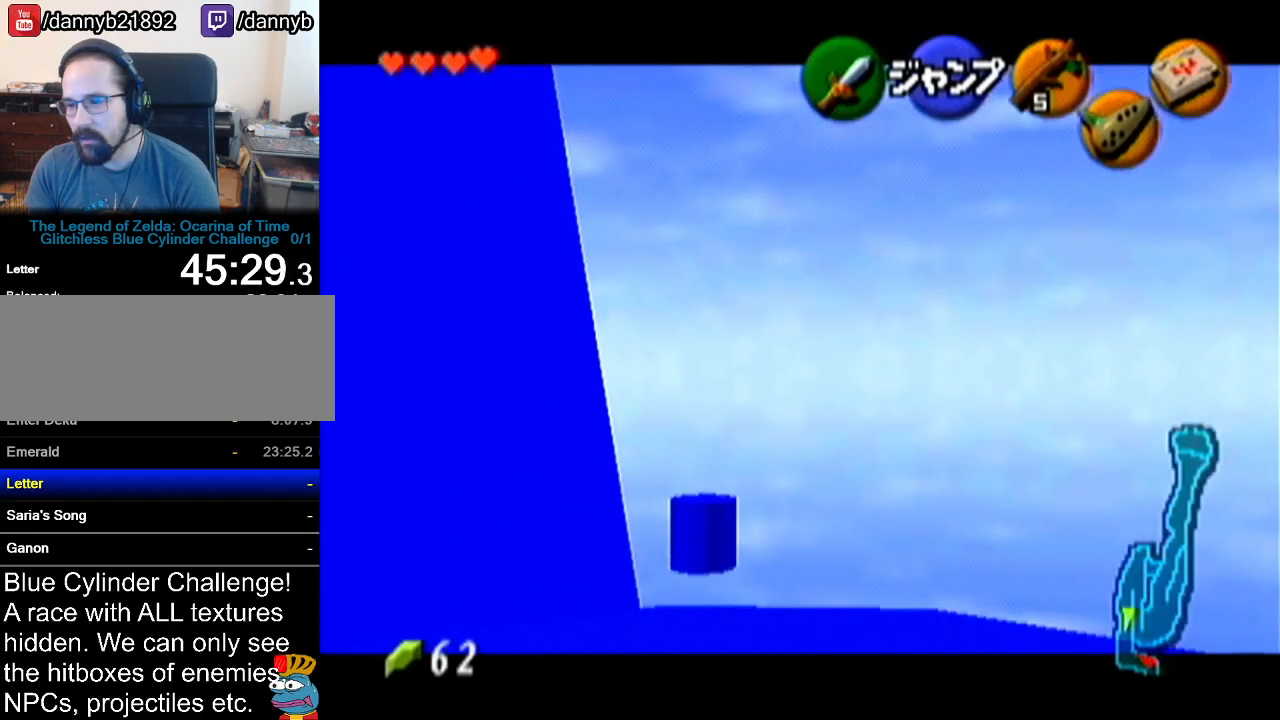
{"buttons": ["Z"], "left_stick": "down", "events": [[34, "left_stick", "down"]]}
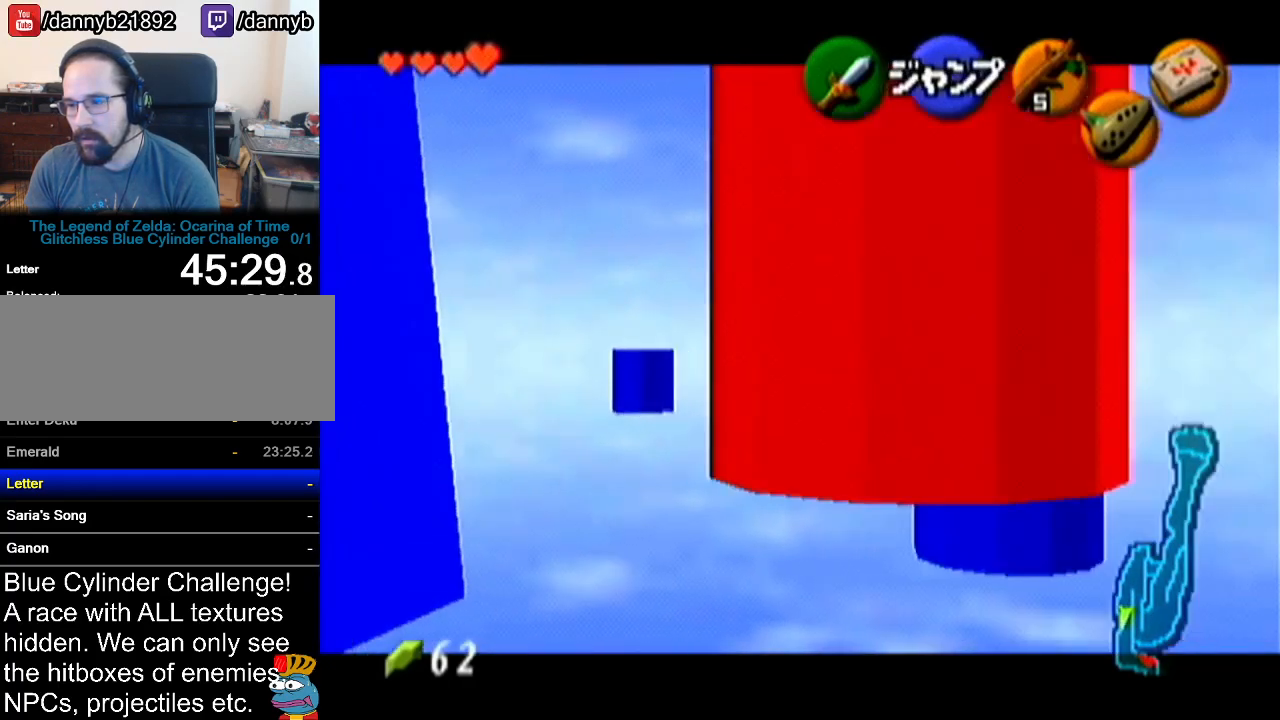
{"buttons": ["Z"], "left_stick": "down", "events": []}
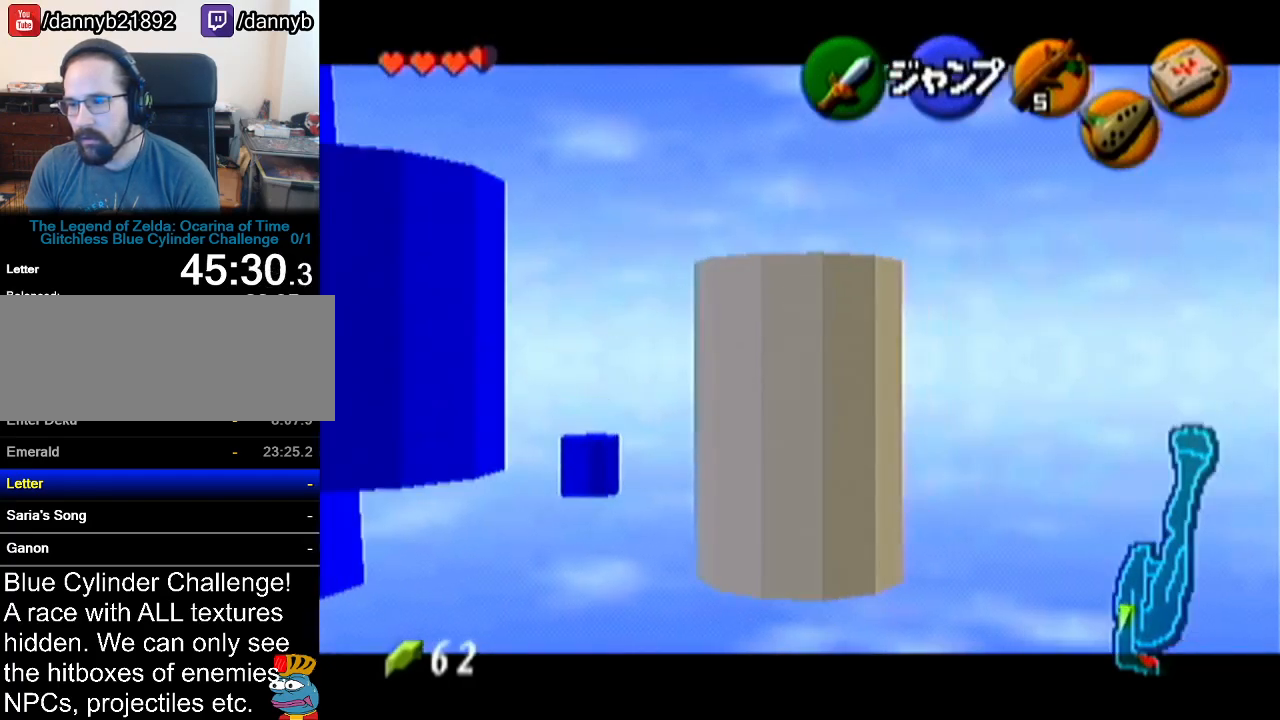
{"buttons": ["Z"], "left_stick": "down", "events": []}
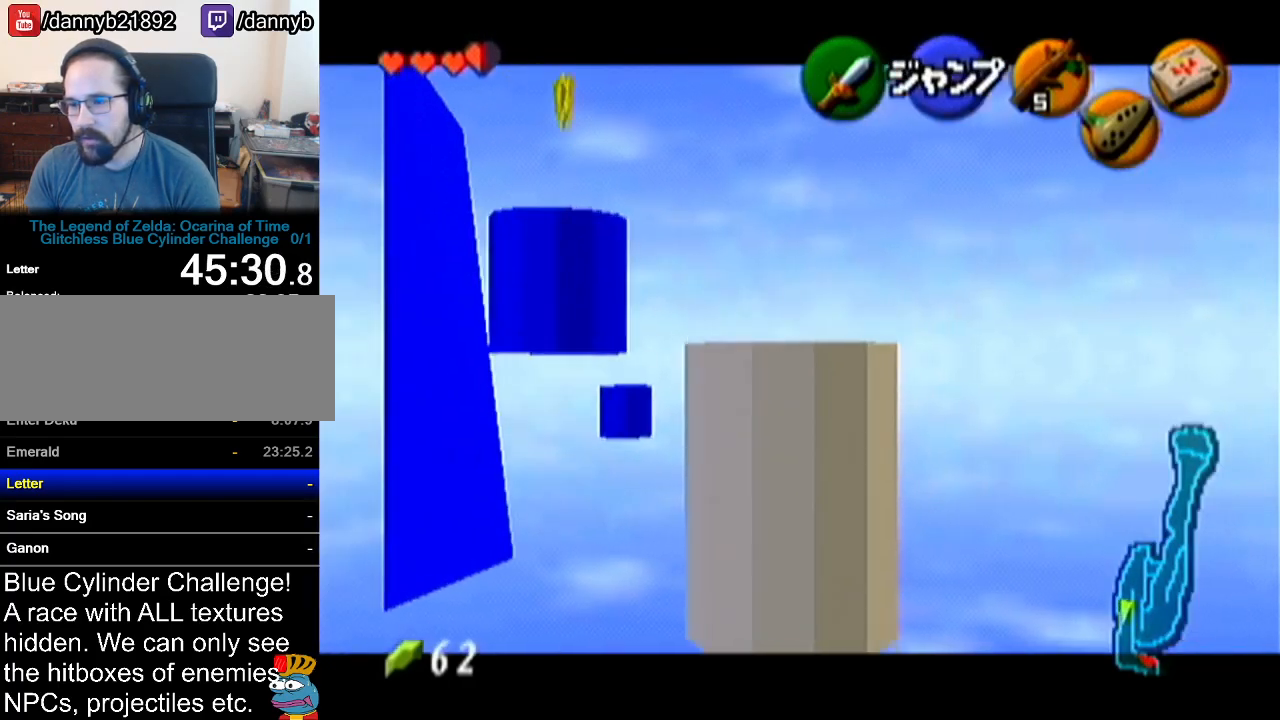
{"buttons": ["Z"], "left_stick": "up", "events": [[50, "Z", "up"], [183, "A", "down"], [350, "A", "up"], [350, "Z", "down"], [400, "left_stick", "up"]]}
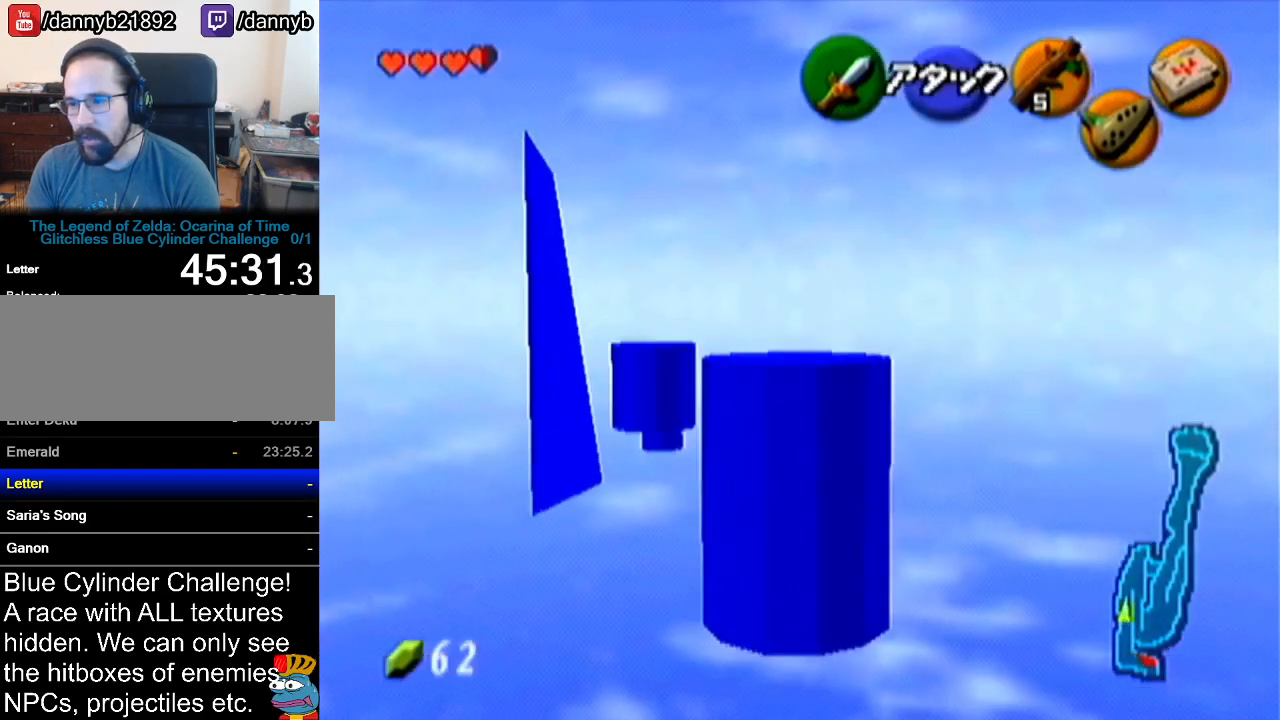
{"buttons": ["A", "Z"], "left_stick": "up", "events": [[501, "A", "down"]]}
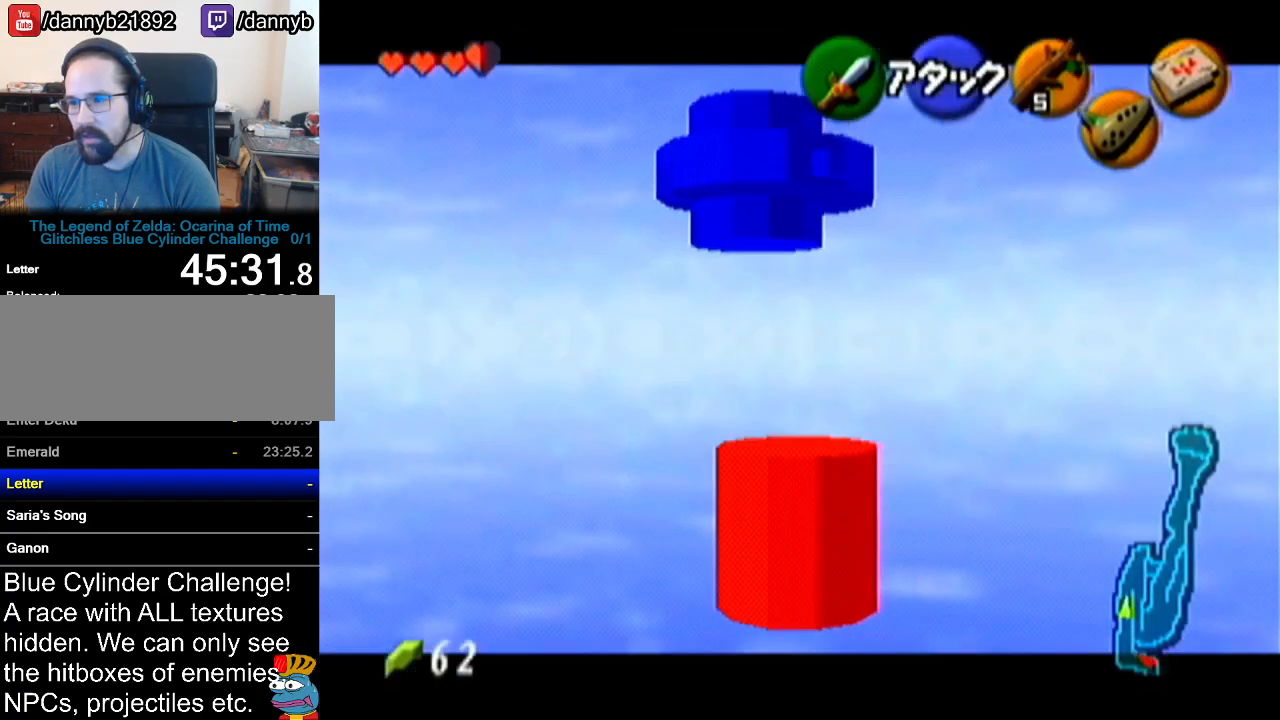
{"buttons": ["Z"], "left_stick": "up", "events": [[284, "A", "up"]]}
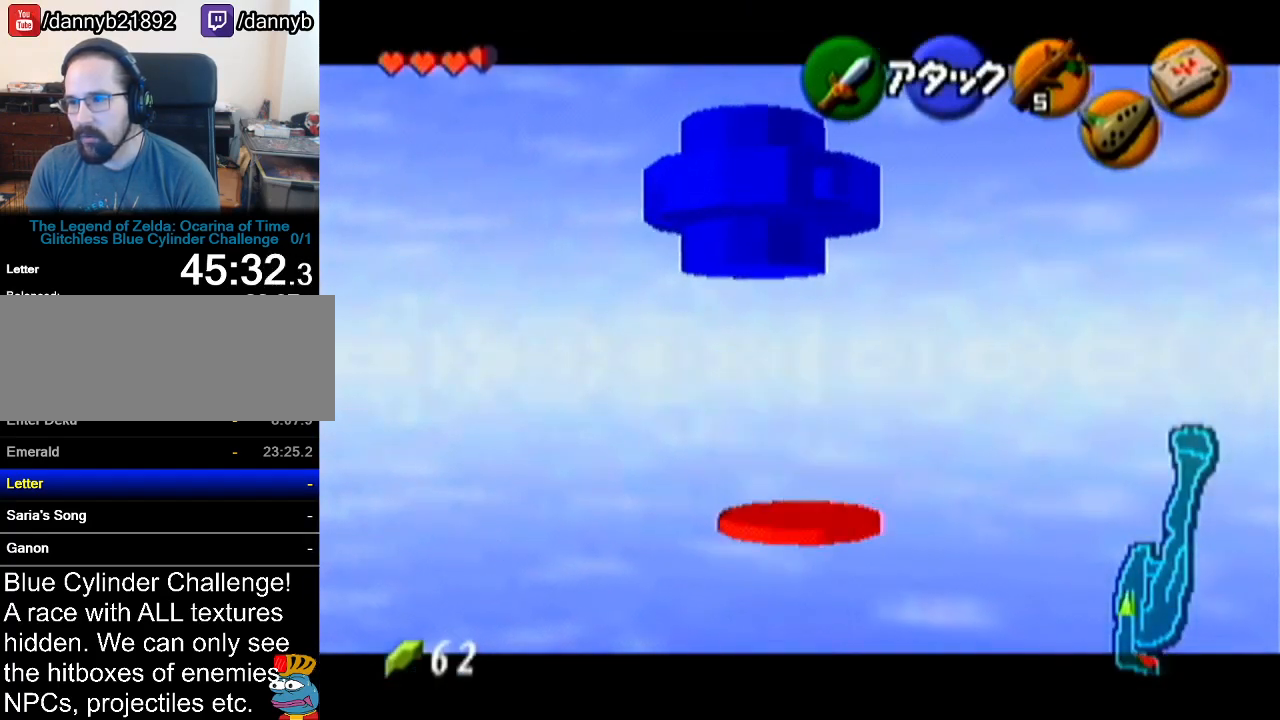
{"buttons": ["A", "Z"], "left_stick": "up", "events": [[351, "A", "down"]]}
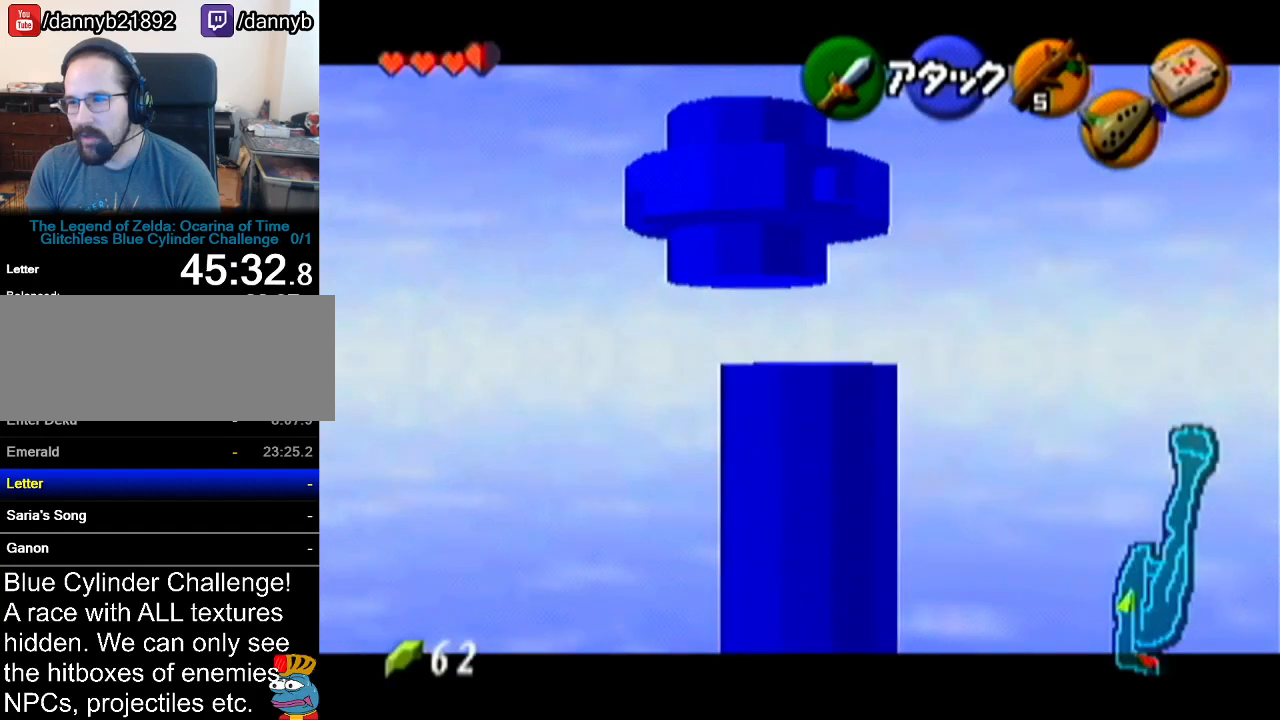
{"buttons": ["Z"], "left_stick": "up", "events": [[183, "A", "up"]]}
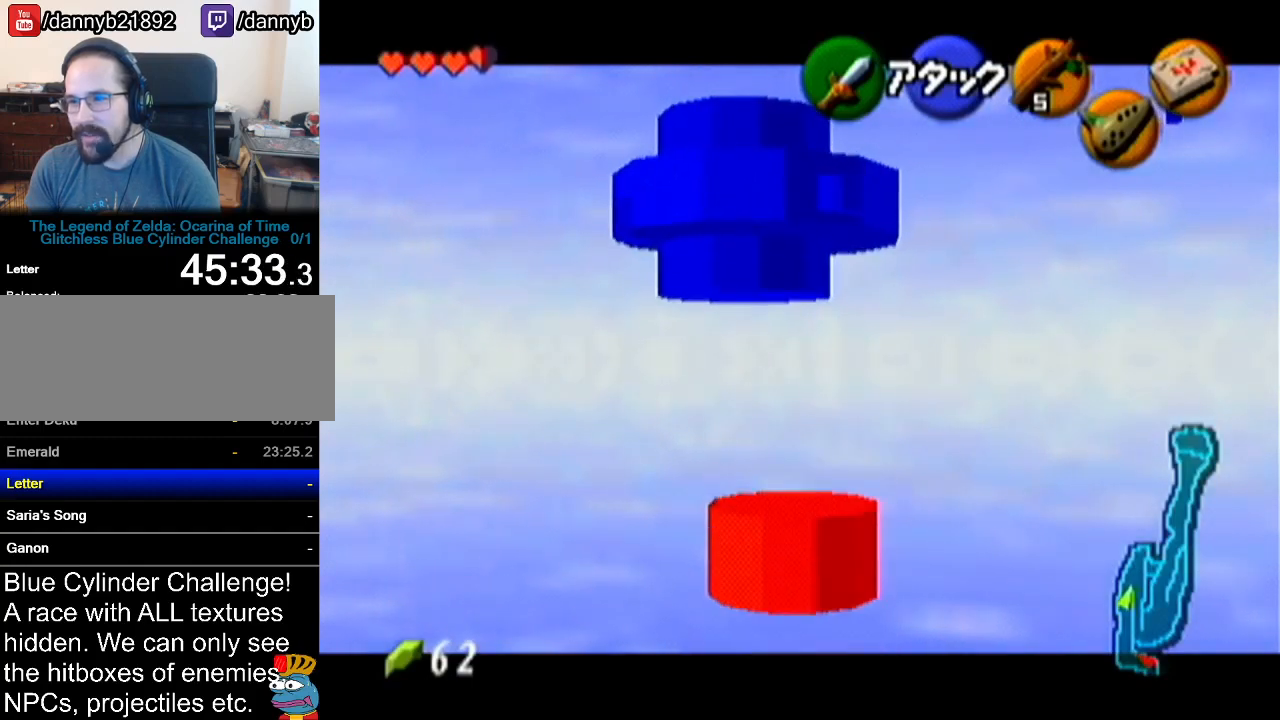
{"buttons": ["A", "Z"], "left_stick": "up", "events": [[184, "A", "down"]]}